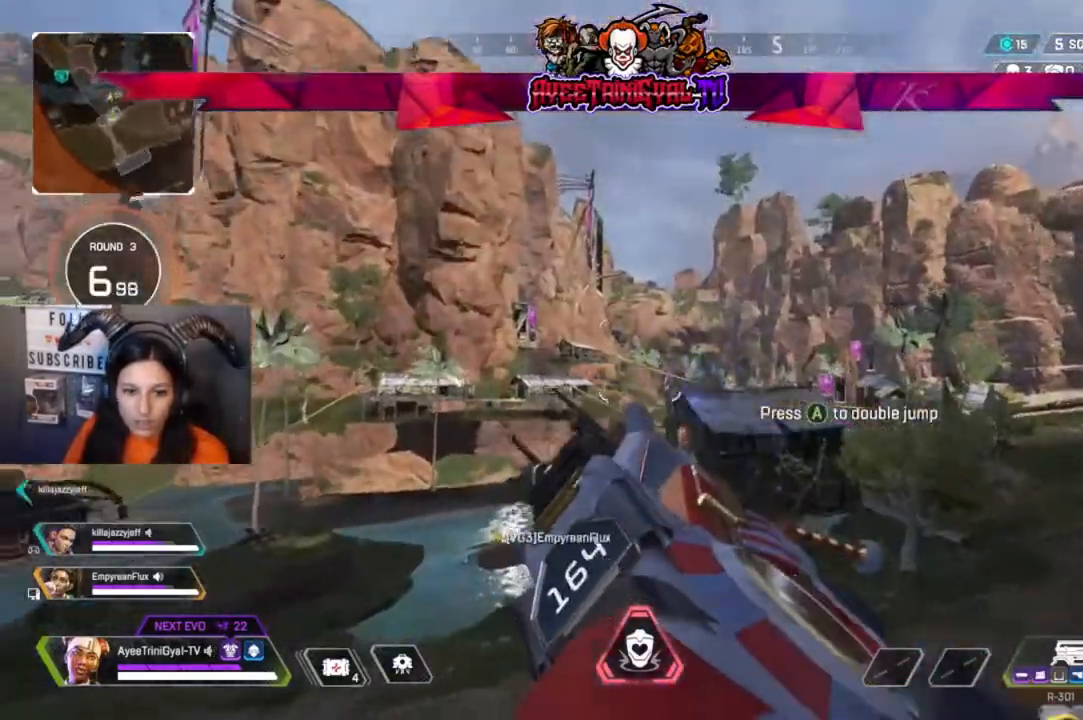
Gameplay with a controller (Xbox layout); each line is a JSON object with the inputs held at the frame after it (dt_ms = milliseconds from this image to that frame). "events" lists button and stick changes between this image and that frame as [ms after this image, input, new state], when the widget could be followed in between.
{"dt_ms": 500, "buttons": [], "left_stick": "up-right", "right_stick": "center", "events": [[33, "right_stick", "center"], [200, "left_stick", "up-right"], [300, "right_stick", "down-right"], [467, "right_stick", "center"]]}
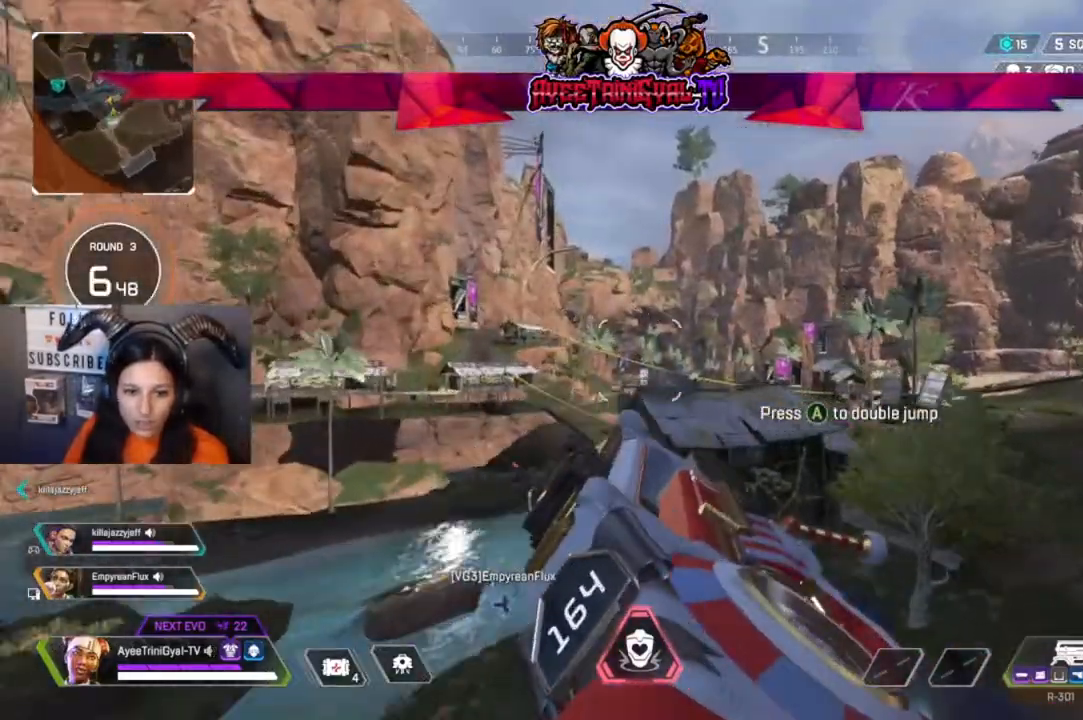
{"dt_ms": 500, "buttons": [], "left_stick": "up-right", "right_stick": "center", "events": []}
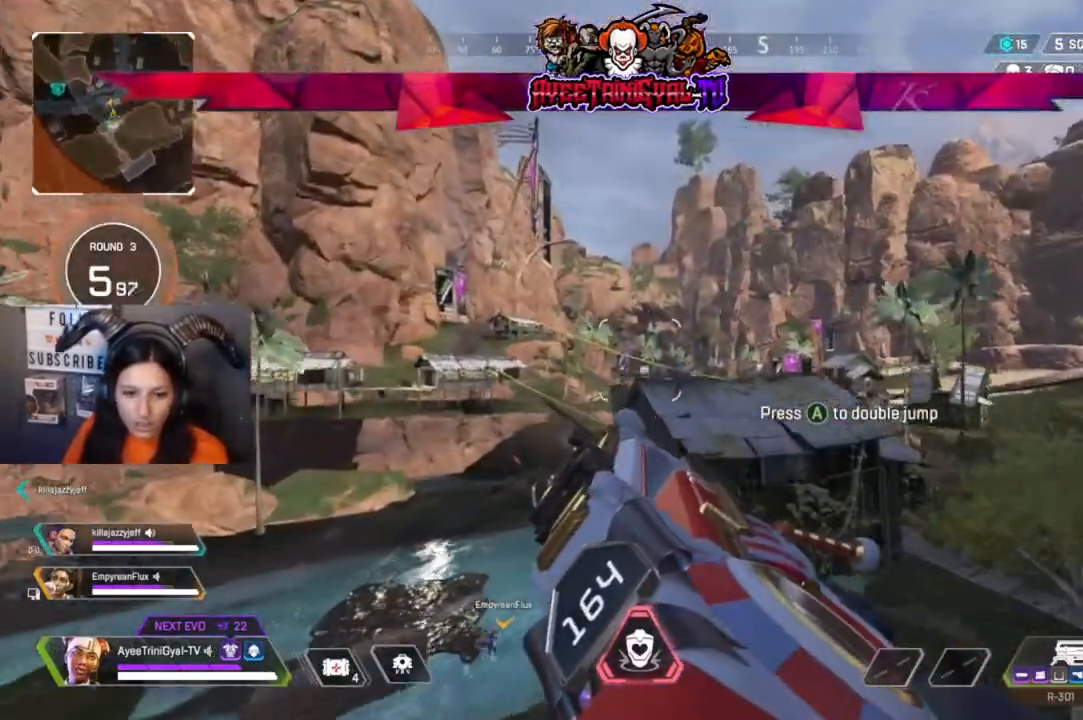
{"dt_ms": 500, "buttons": ["A"], "left_stick": "up-right", "right_stick": "center", "events": [[333, "A", "down"]]}
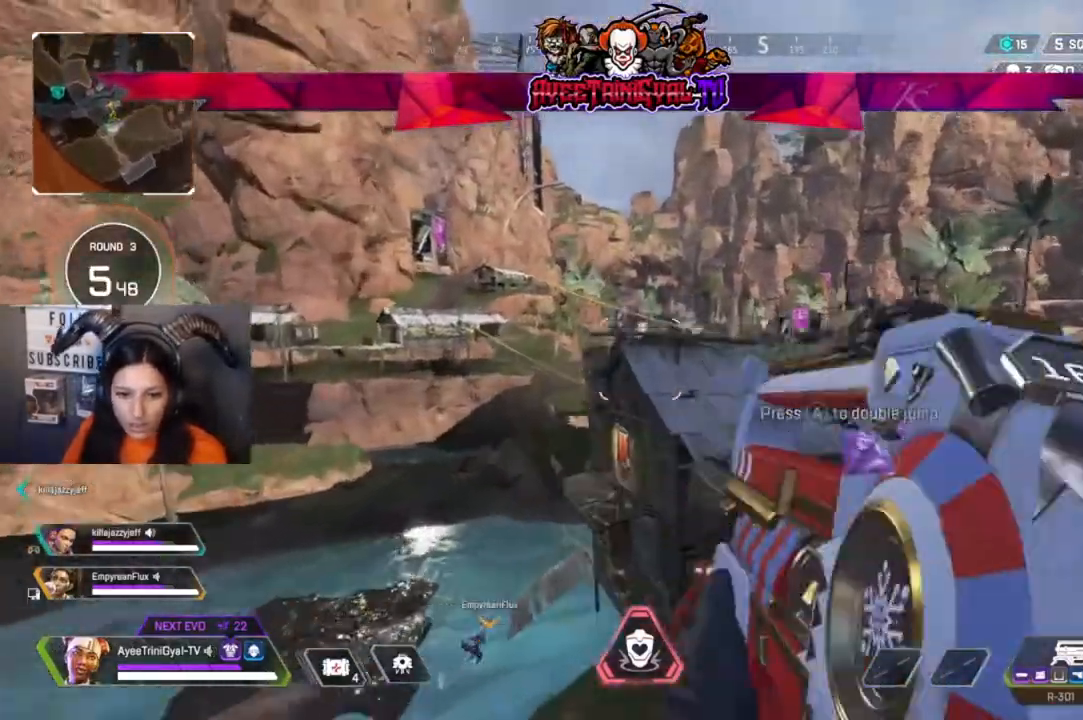
{"dt_ms": 500, "buttons": [], "left_stick": "up", "right_stick": "center", "events": [[233, "A", "up"], [333, "left_stick", "up"]]}
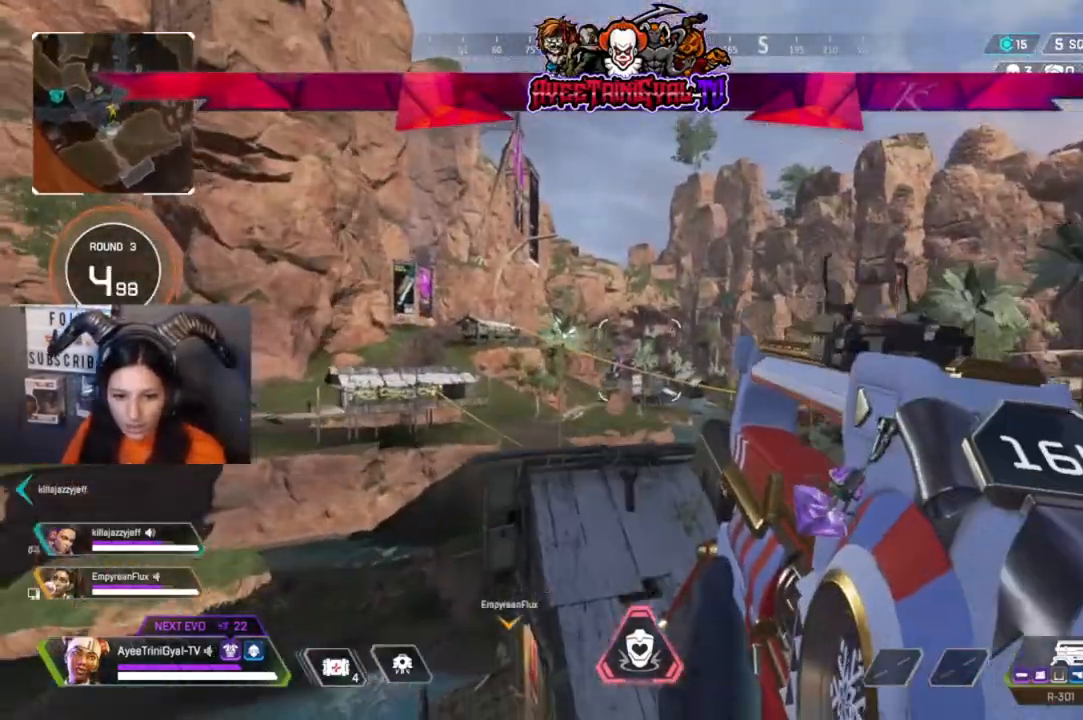
{"dt_ms": 500, "buttons": [], "left_stick": "up", "right_stick": "center", "events": []}
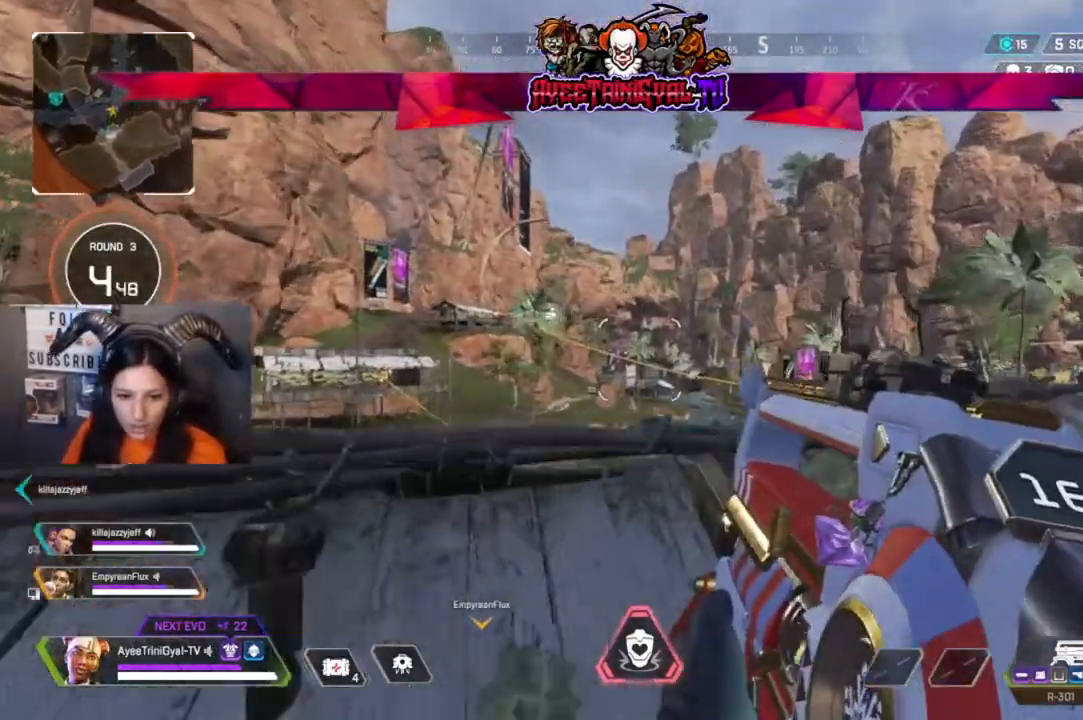
{"dt_ms": 500, "buttons": [], "left_stick": "up-right", "right_stick": "down", "events": [[433, "right_stick", "down"], [500, "left_stick", "up-right"]]}
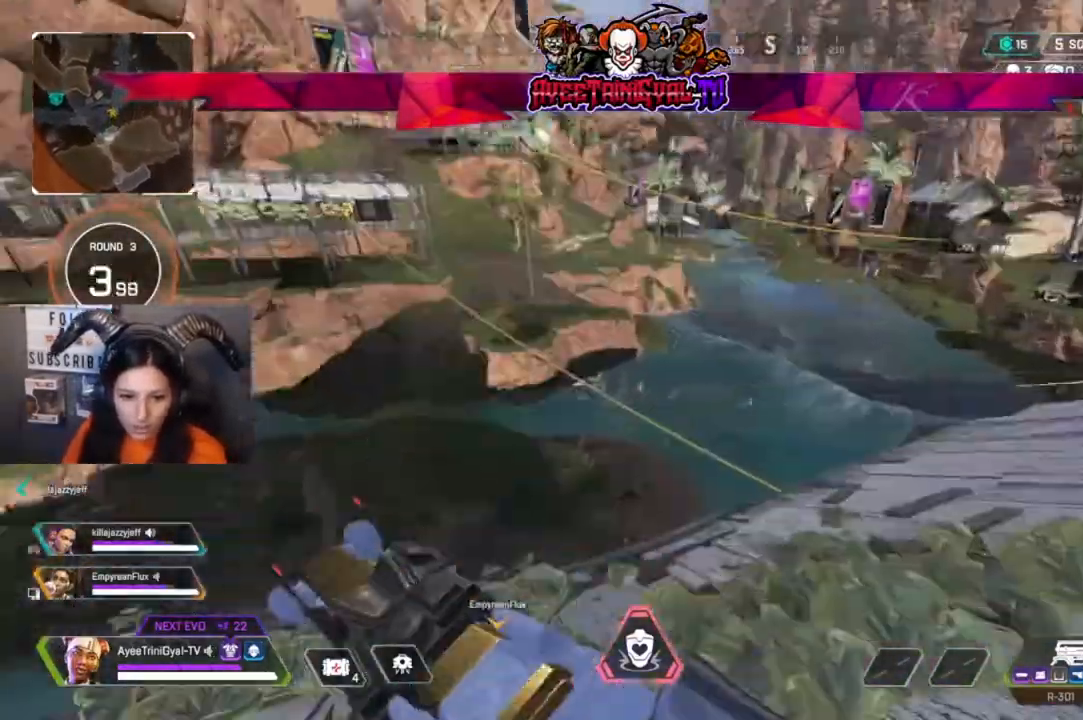
{"dt_ms": 500, "buttons": [], "left_stick": "up-right", "right_stick": "center", "events": [[200, "right_stick", "center"]]}
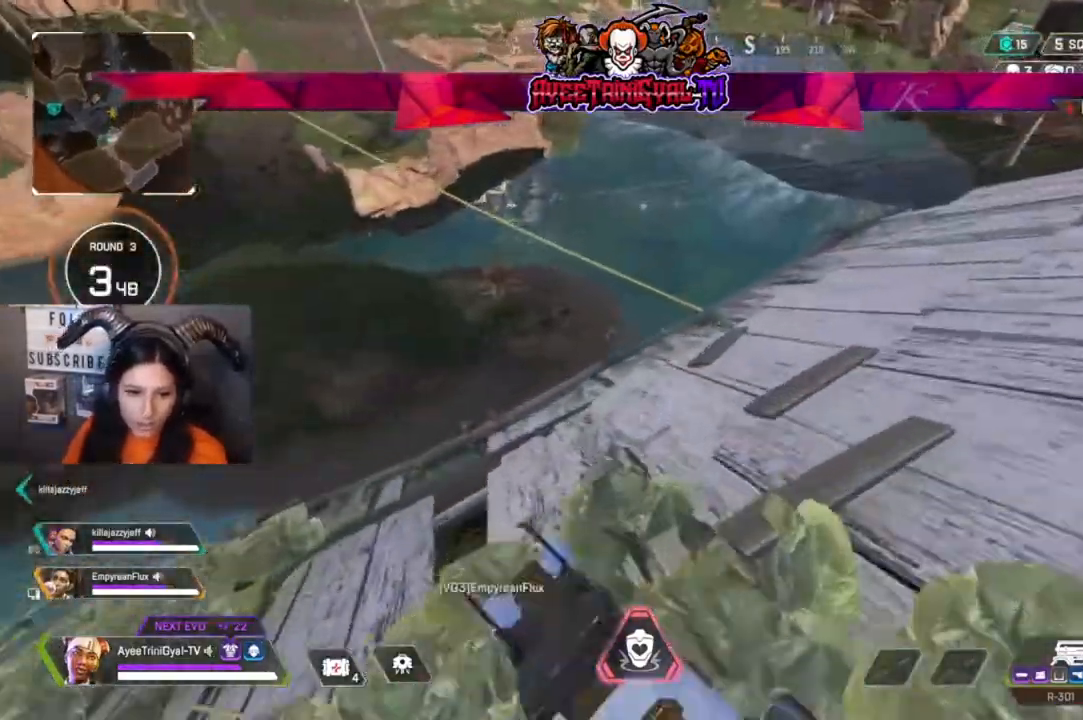
{"dt_ms": 500, "buttons": [], "left_stick": "up", "right_stick": "left", "events": [[33, "L3", "down"], [33, "right_stick", "right"], [167, "L3", "up"], [200, "left_stick", "up"], [233, "right_stick", "center"], [400, "right_stick", "left"]]}
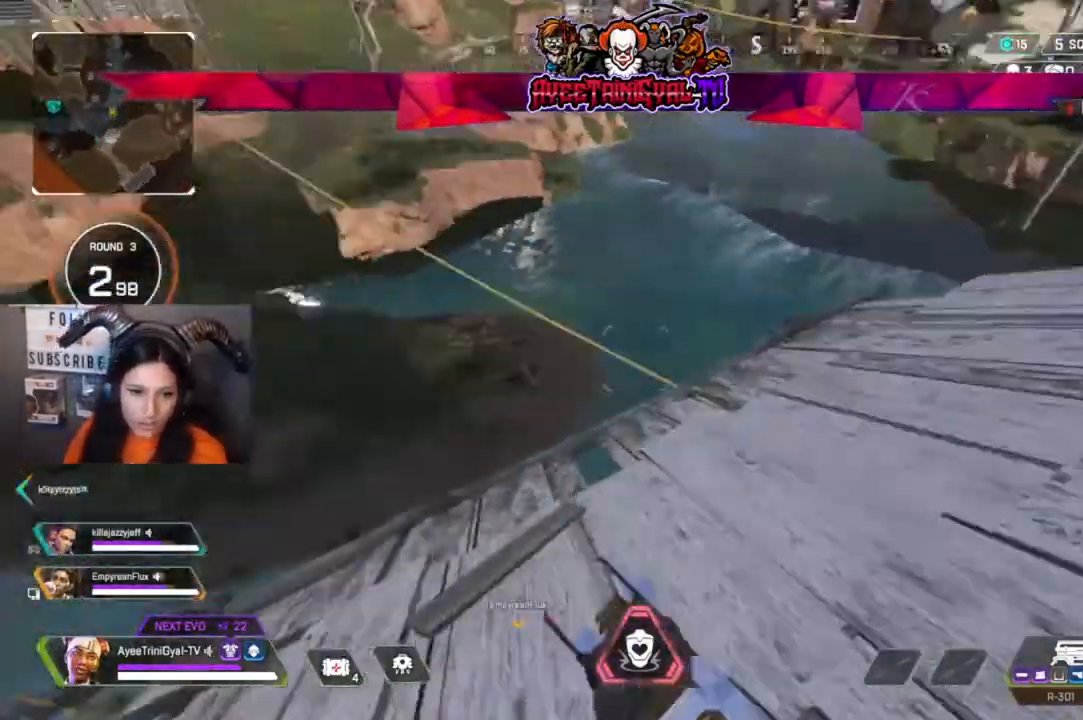
{"dt_ms": 500, "buttons": [], "left_stick": "up-left", "right_stick": "down-right", "events": [[167, "left_stick", "up-left"], [167, "right_stick", "center"], [367, "right_stick", "down-right"]]}
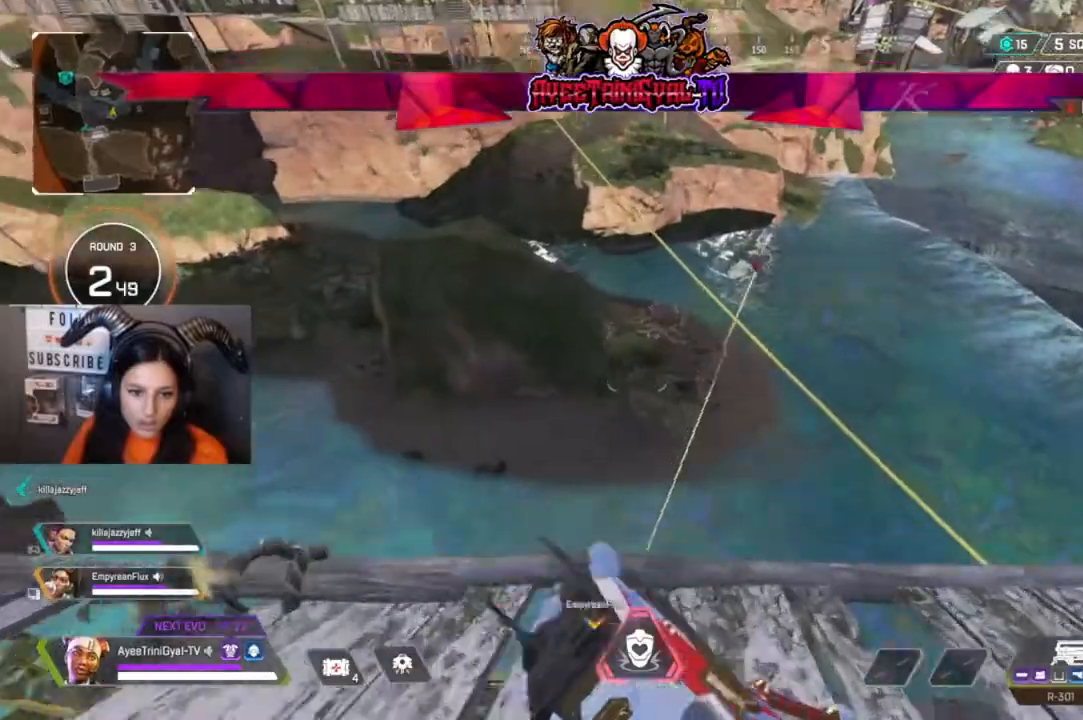
{"dt_ms": 500, "buttons": [], "left_stick": "up", "right_stick": "down-right", "events": [[133, "left_stick", "up"]]}
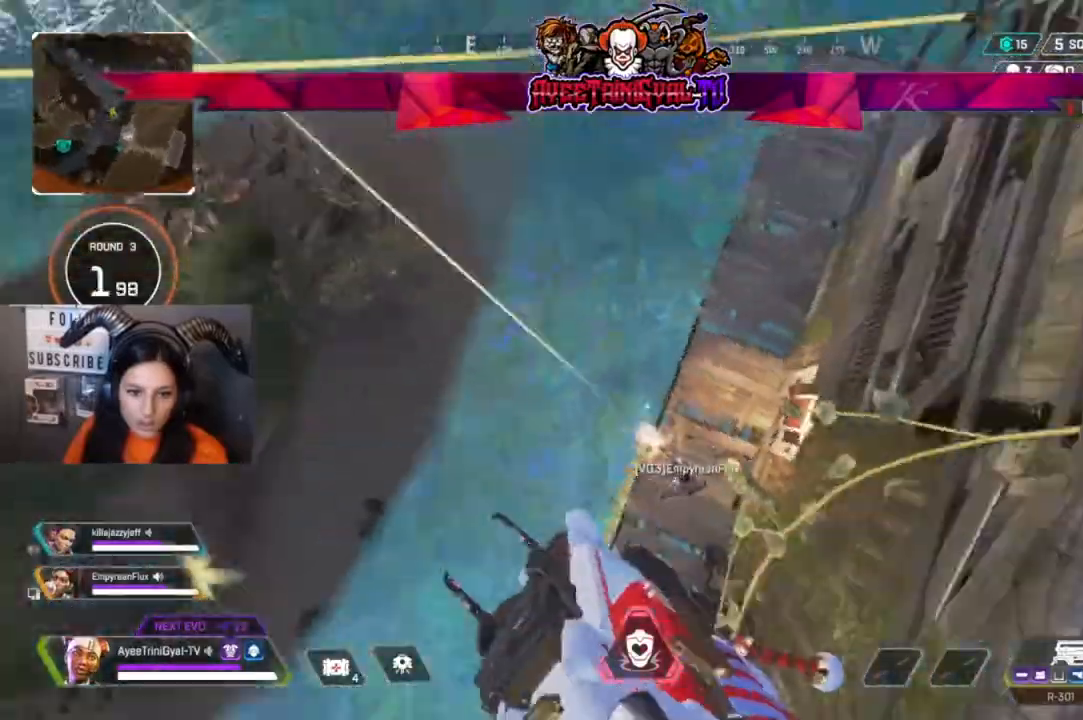
{"dt_ms": 500, "buttons": [], "left_stick": "right", "right_stick": "center", "events": [[67, "left_stick", "up-right"], [100, "right_stick", "right"], [433, "left_stick", "right"], [433, "right_stick", "center"]]}
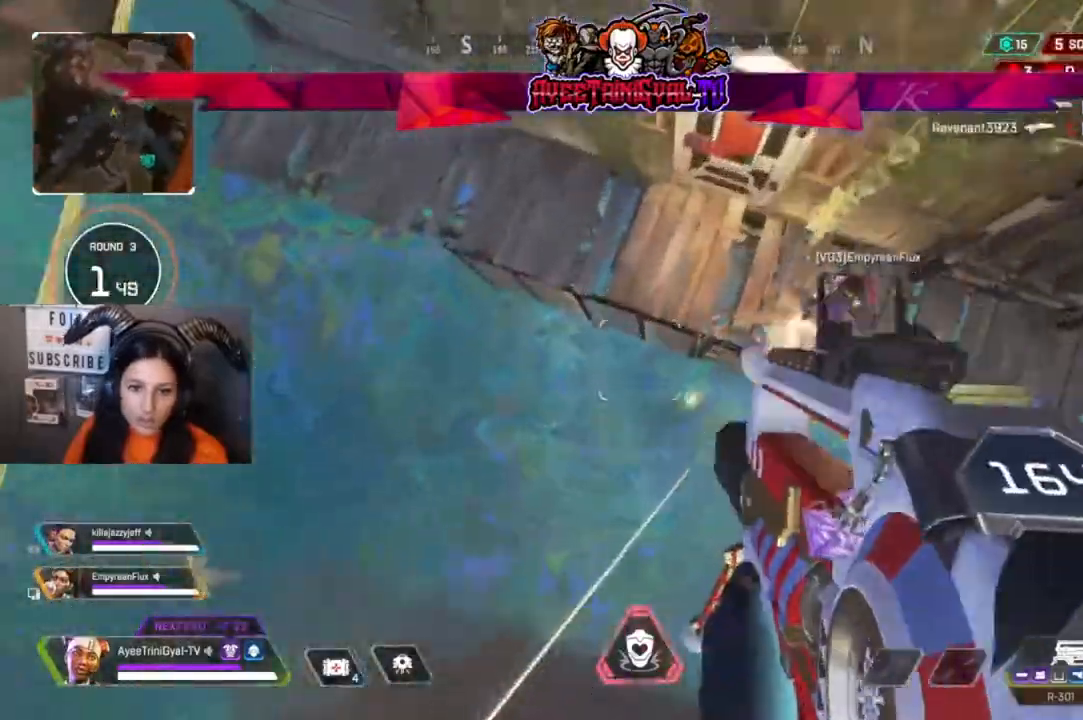
{"dt_ms": 500, "buttons": [], "left_stick": "left", "right_stick": "up-left", "events": [[33, "right_stick", "left"], [133, "left_stick", "down-left"], [233, "left_stick", "left"], [267, "right_stick", "up-left"]]}
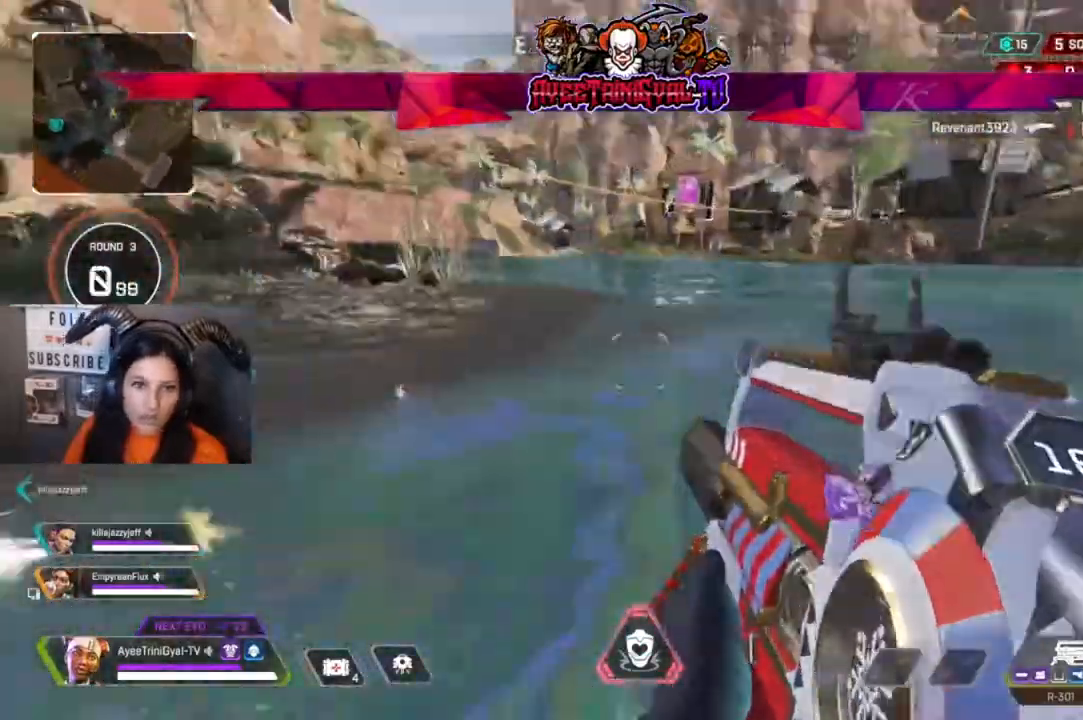
{"dt_ms": 500, "buttons": [], "left_stick": "up", "right_stick": "center", "events": [[33, "left_stick", "up-left"], [33, "right_stick", "left"], [267, "right_stick", "center"], [300, "L3", "down"], [300, "left_stick", "up"], [467, "L3", "up"]]}
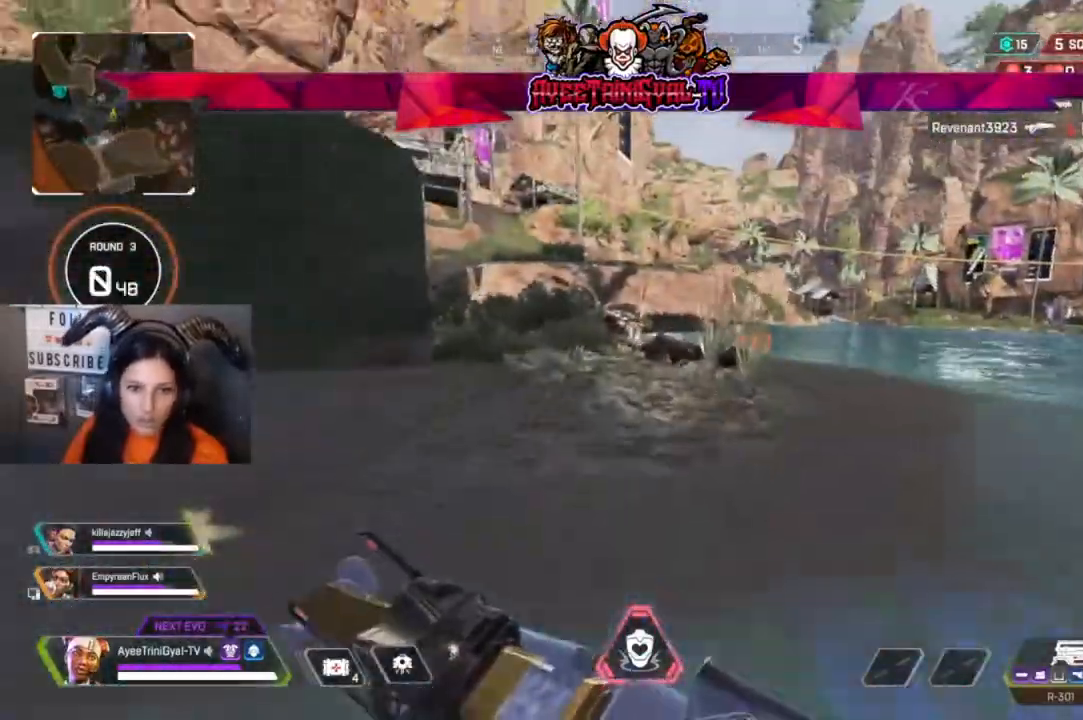
{"dt_ms": 500, "buttons": [], "left_stick": "up", "right_stick": "center", "events": []}
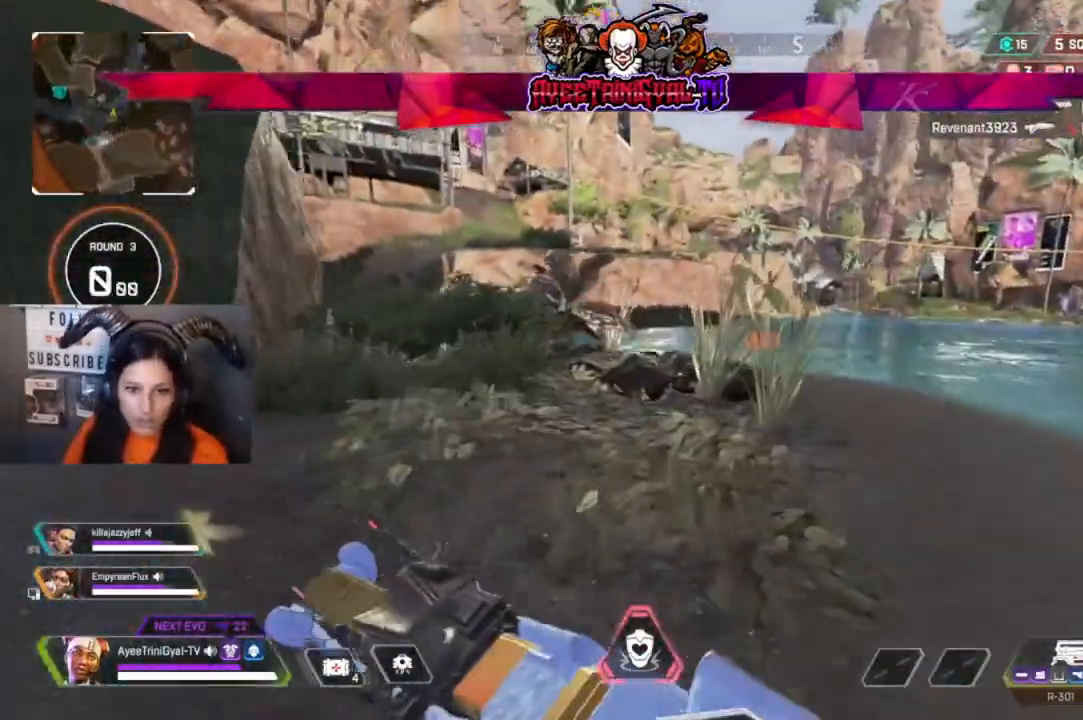
{"dt_ms": 500, "buttons": [], "left_stick": "up", "right_stick": "center", "events": []}
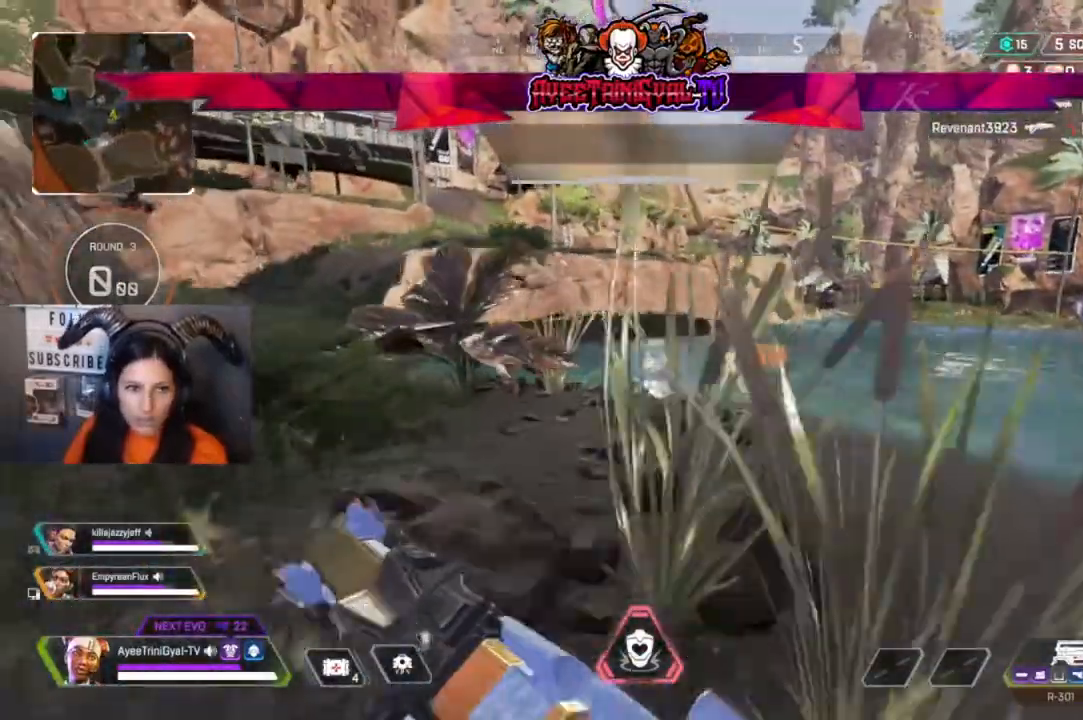
{"dt_ms": 500, "buttons": [], "left_stick": "up", "right_stick": "center", "events": []}
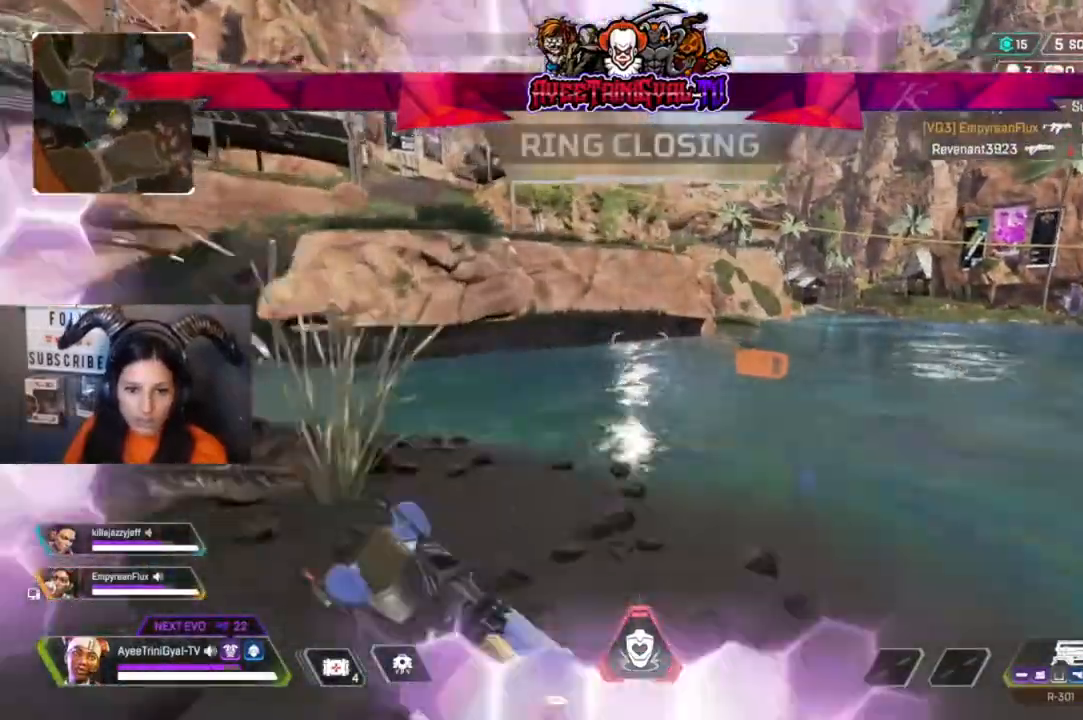
{"dt_ms": 500, "buttons": [], "left_stick": "up", "right_stick": "left", "events": [[200, "right_stick", "left"]]}
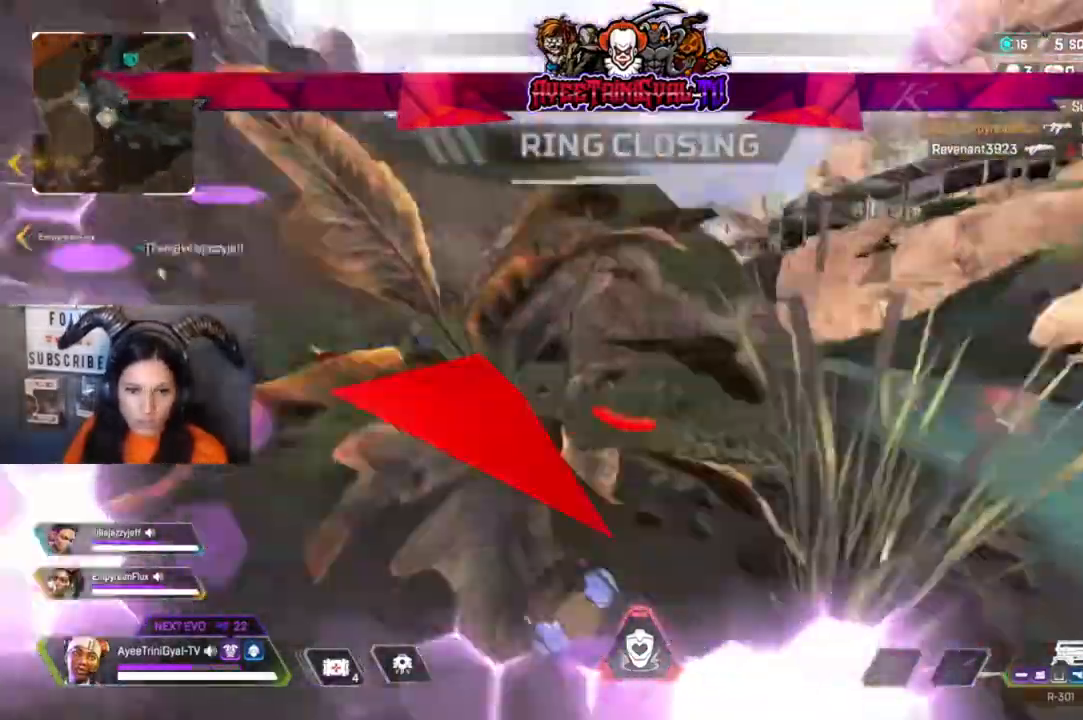
{"dt_ms": 500, "buttons": [], "left_stick": "up", "right_stick": "right", "events": [[233, "right_stick", "center"], [300, "L3", "down"], [333, "right_stick", "right"], [500, "L3", "up"]]}
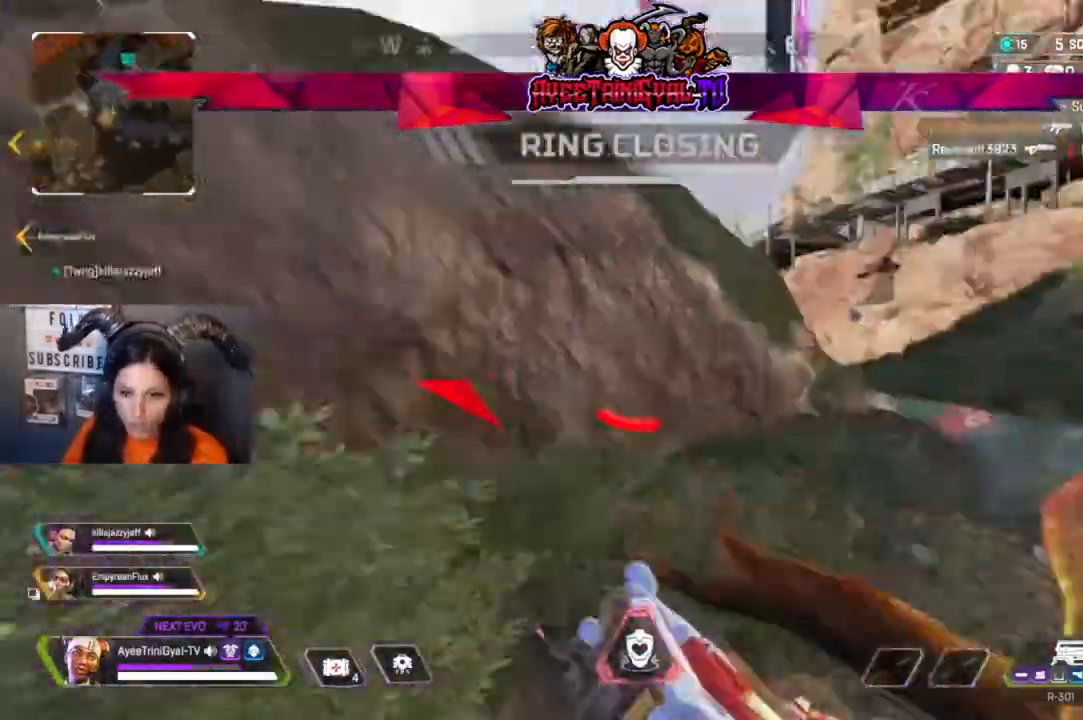
{"dt_ms": 500, "buttons": [], "left_stick": "up", "right_stick": "center", "events": [[200, "right_stick", "center"]]}
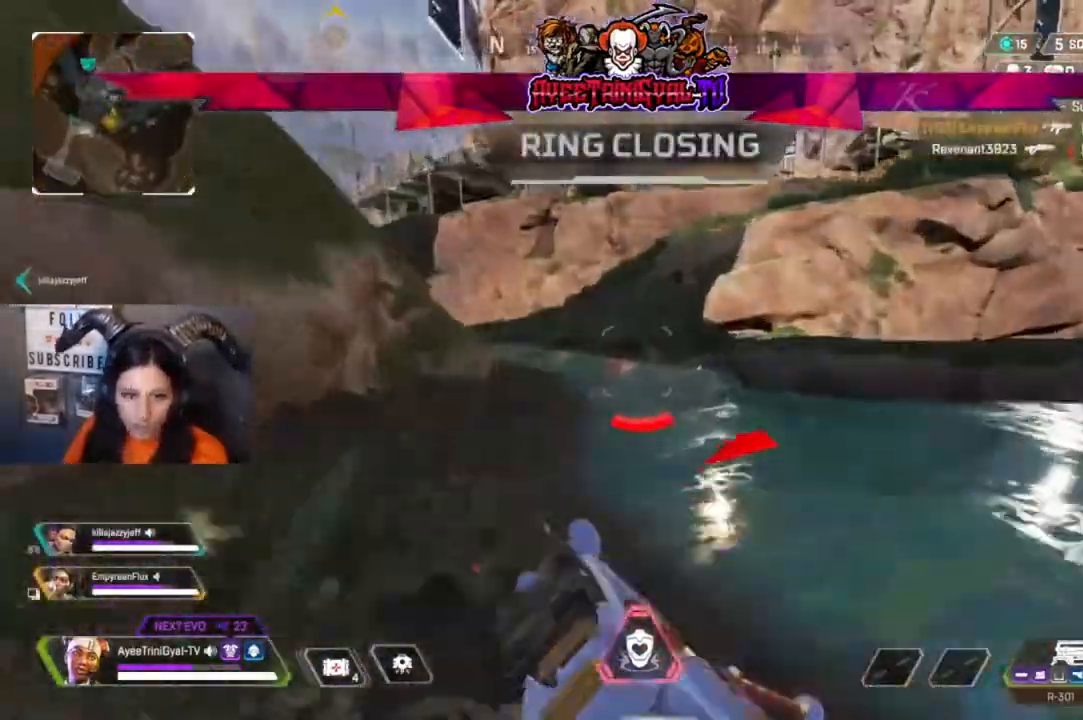
{"dt_ms": 500, "buttons": [], "left_stick": "up", "right_stick": "right", "events": [[100, "right_stick", "left"], [267, "right_stick", "center"], [433, "right_stick", "right"]]}
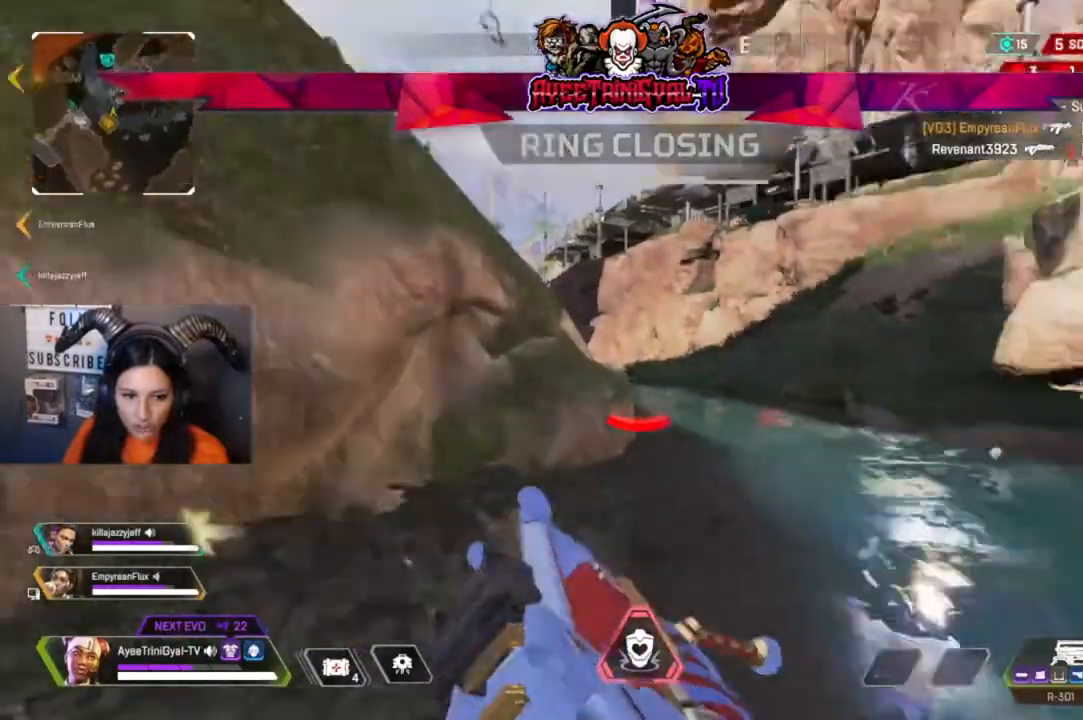
{"dt_ms": 500, "buttons": [], "left_stick": "up", "right_stick": "center", "events": [[100, "right_stick", "center"], [333, "right_stick", "left"], [500, "right_stick", "center"]]}
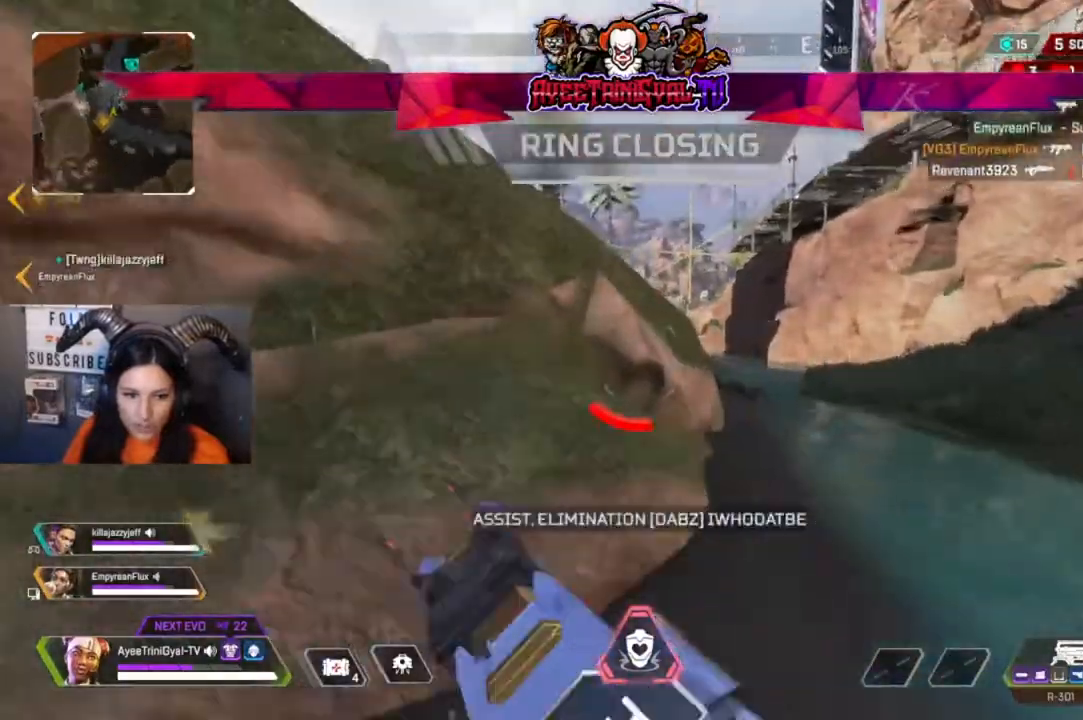
{"dt_ms": 500, "buttons": [], "left_stick": "up", "right_stick": "center", "events": []}
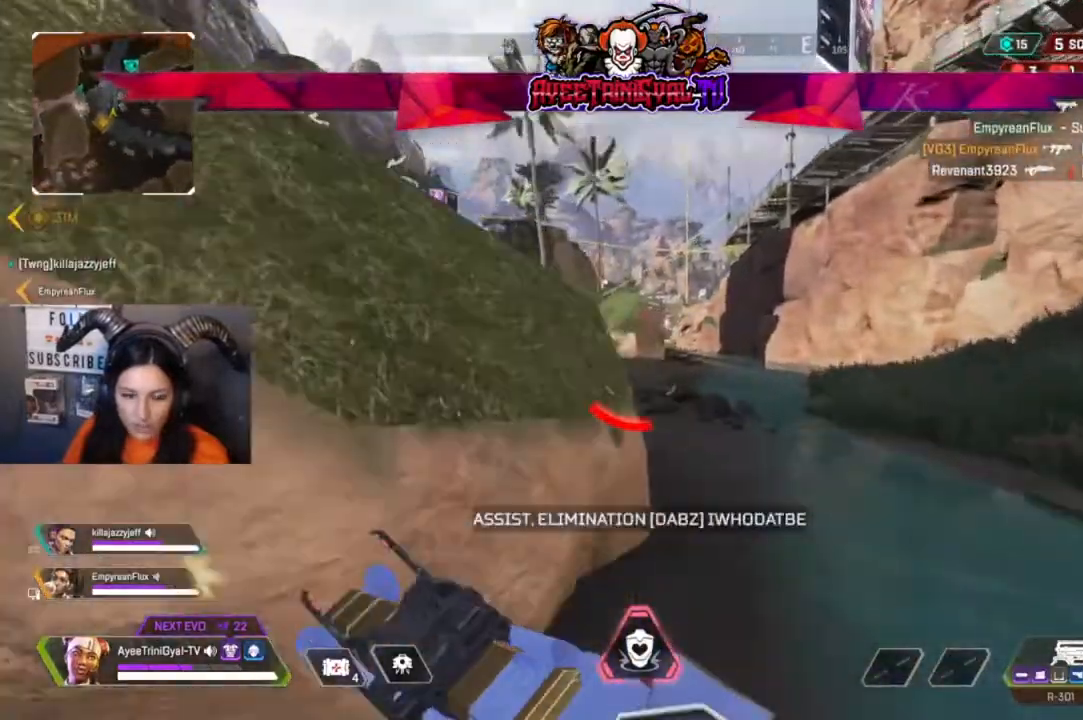
{"dt_ms": 500, "buttons": [], "left_stick": "up", "right_stick": "center", "events": [[300, "right_stick", "left"], [500, "right_stick", "center"]]}
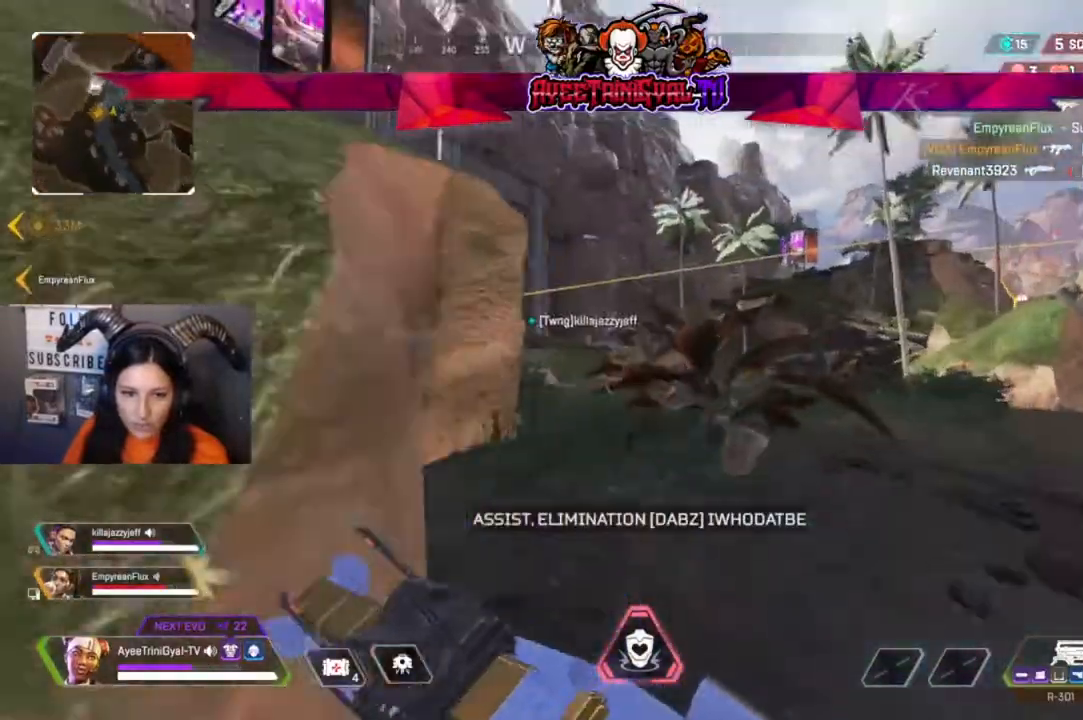
{"dt_ms": 500, "buttons": [], "left_stick": "up", "right_stick": "left", "events": [[167, "right_stick", "left"], [300, "right_stick", "center"], [500, "right_stick", "left"]]}
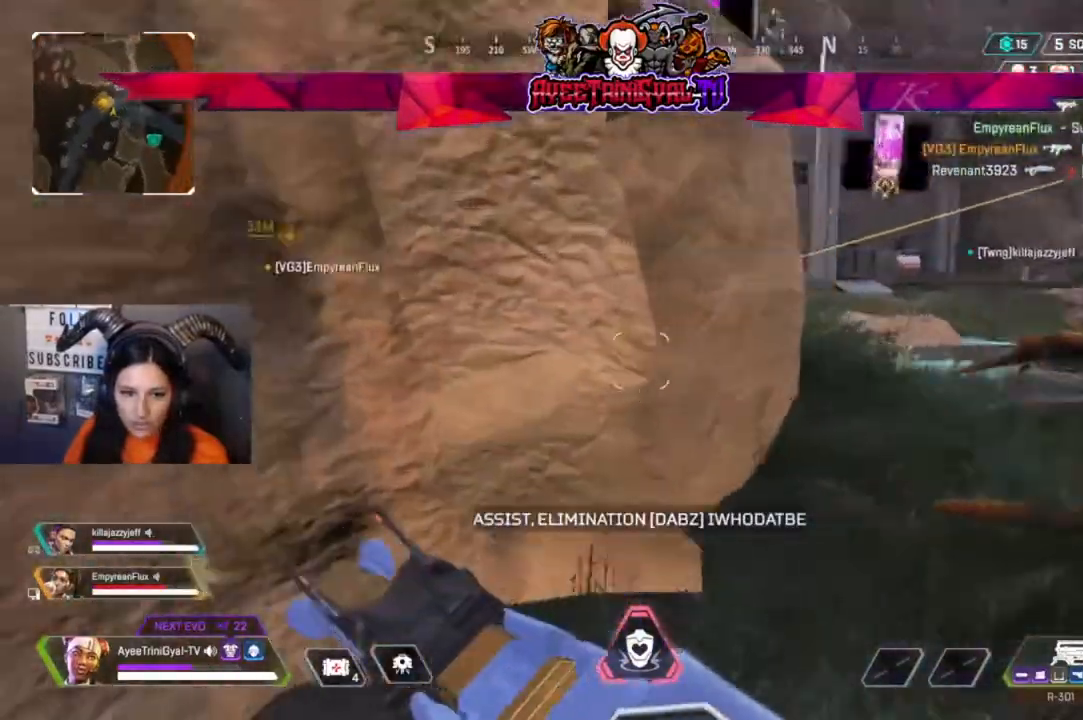
{"dt_ms": 500, "buttons": ["DPAD_UP"], "left_stick": "center", "right_stick": "center", "events": [[33, "R3", "down"], [33, "left_stick", "center"], [167, "R3", "up"], [200, "right_stick", "up-left"], [300, "right_stick", "center"], [400, "DPAD_UP", "down"]]}
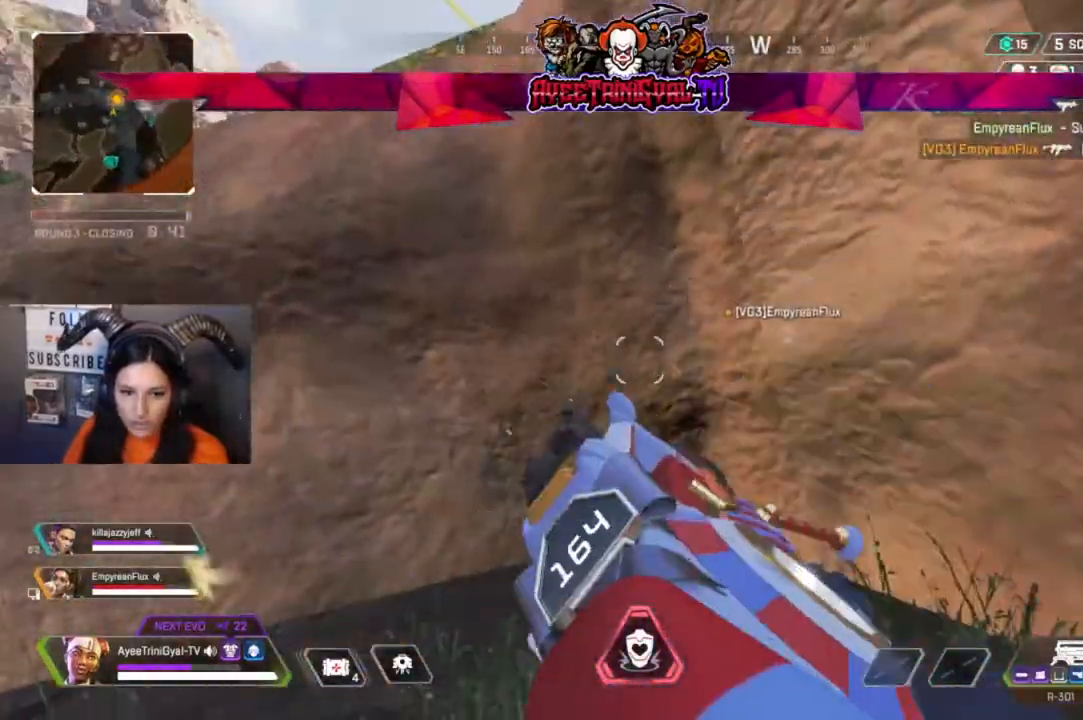
{"dt_ms": 500, "buttons": [], "left_stick": "center", "right_stick": "right", "events": [[33, "right_stick", "down-right"], [133, "DPAD_UP", "up"], [167, "right_stick", "center"], [233, "DPAD_UP", "down"], [300, "DPAD_UP", "up"], [433, "right_stick", "right"]]}
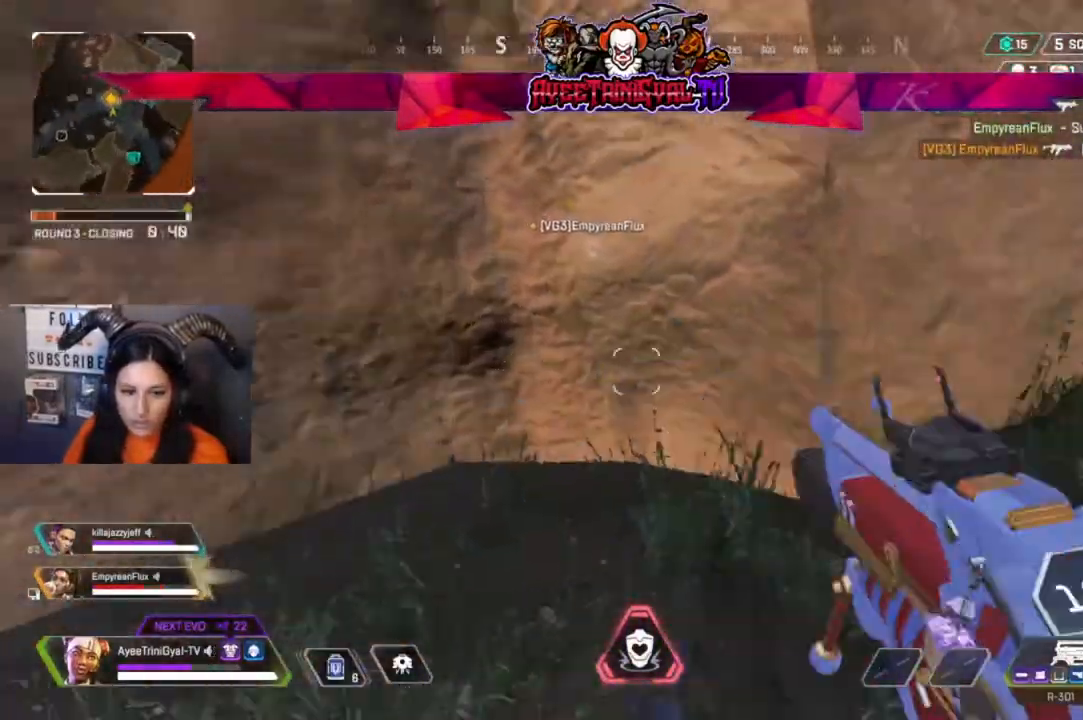
{"dt_ms": 1000, "buttons": [], "left_stick": "center", "right_stick": "center"}
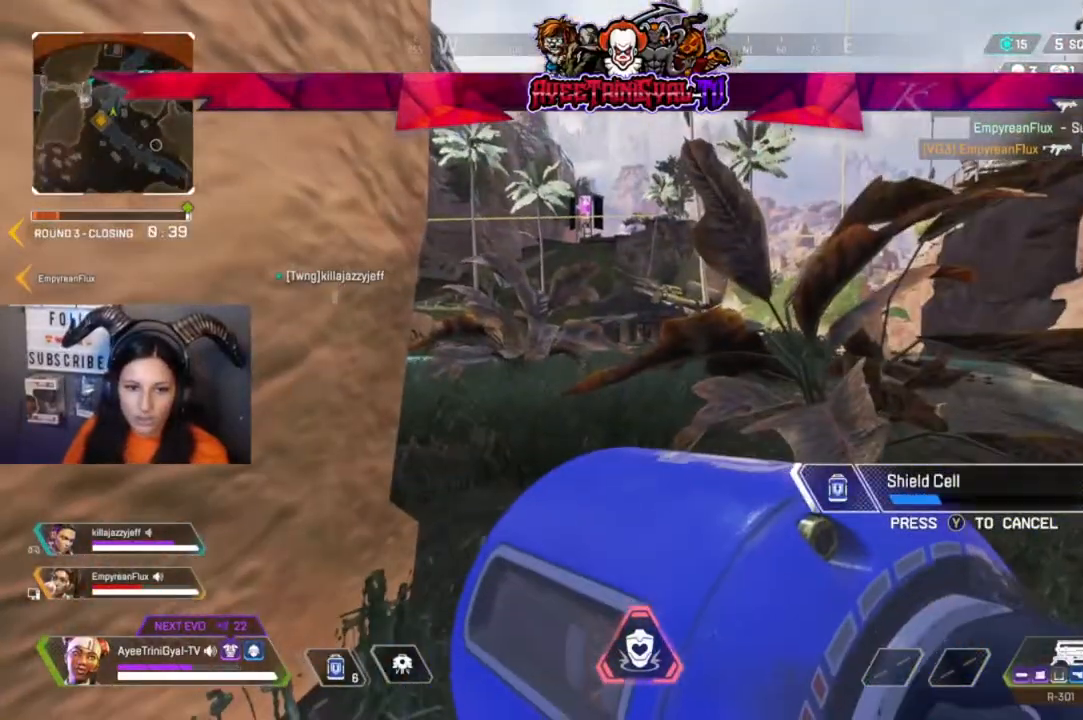
{"dt_ms": 500, "buttons": [], "left_stick": "center", "right_stick": "center", "events": []}
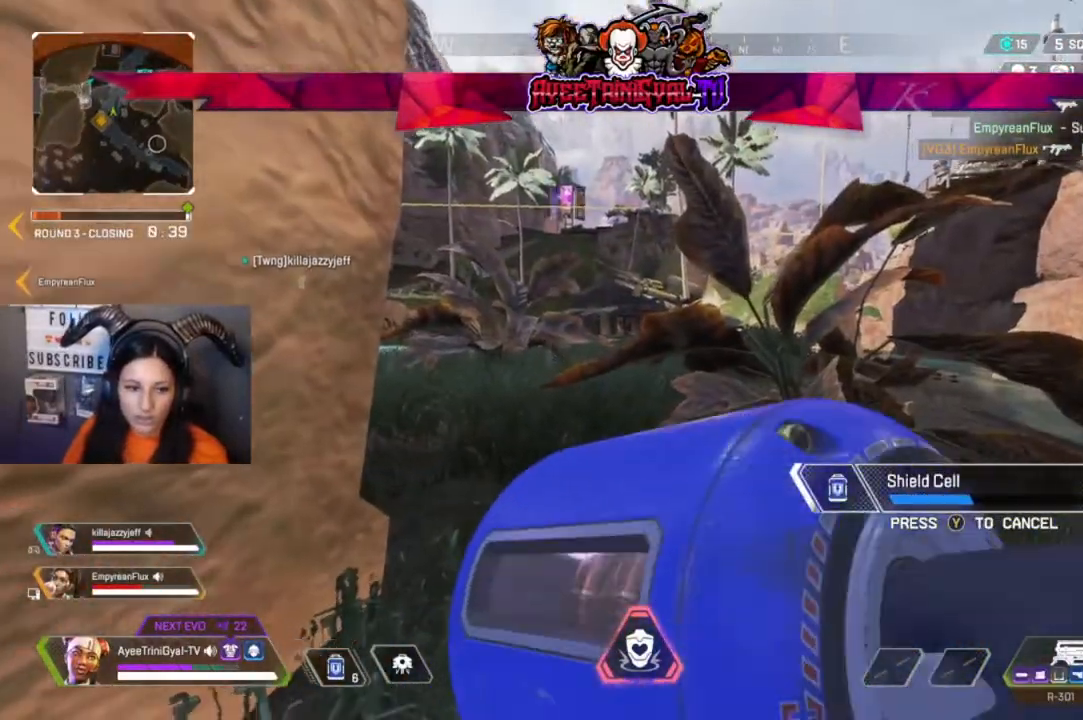
{"dt_ms": 500, "buttons": [], "left_stick": "center", "right_stick": "center", "events": []}
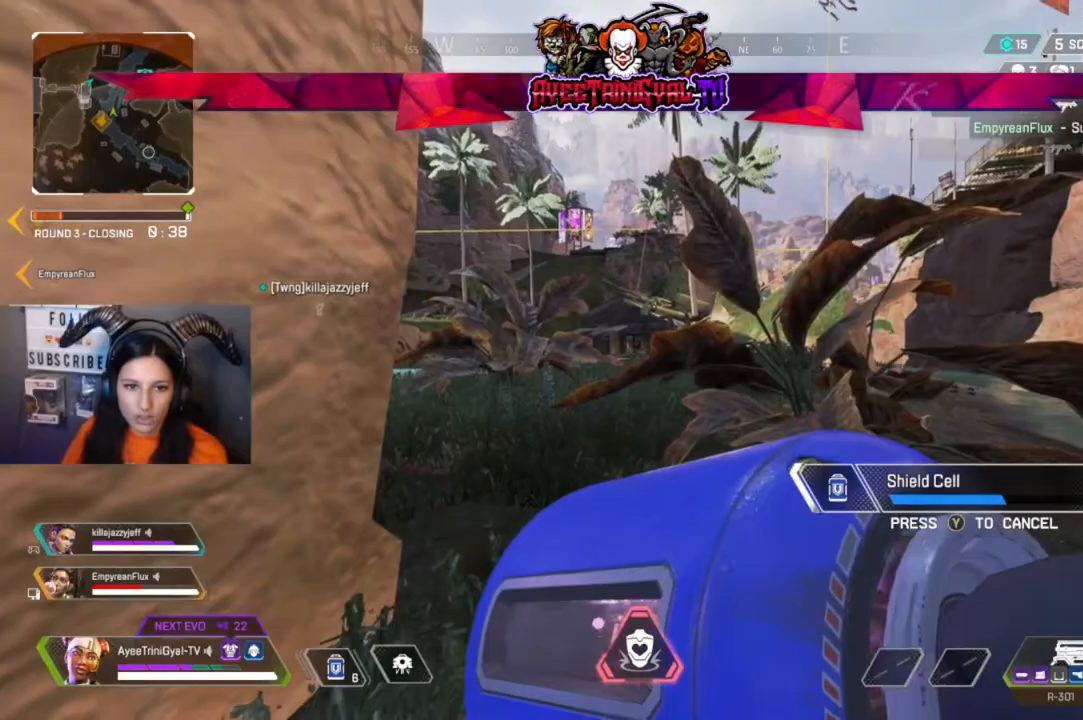
{"dt_ms": 500, "buttons": [], "left_stick": "center", "right_stick": "center", "events": [[167, "right_stick", "right"], [433, "right_stick", "center"]]}